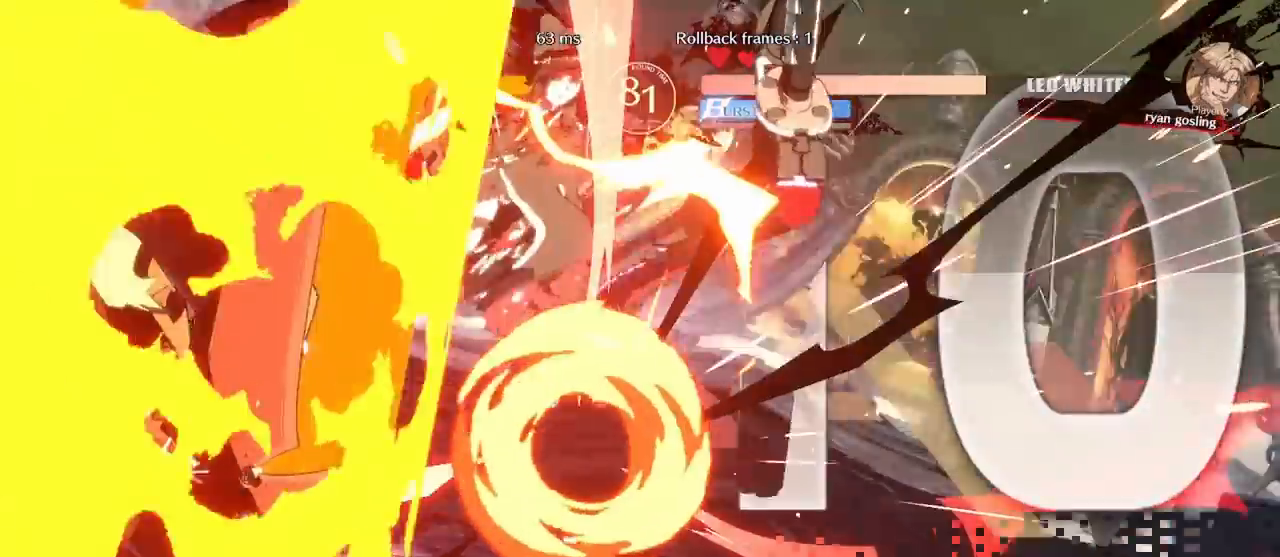
Gameplay with a controller (arcade stick); each line is a JSON object with the inputs held at the frame after it. "events" lists button and stick changes between this image and that frame as [ms after this image, input, new state], when the widget could be followed in between. Not read: L3 R3 other_buttons.
{"buttons": ["SQUARE", "DPAD_LEFT"], "events": []}
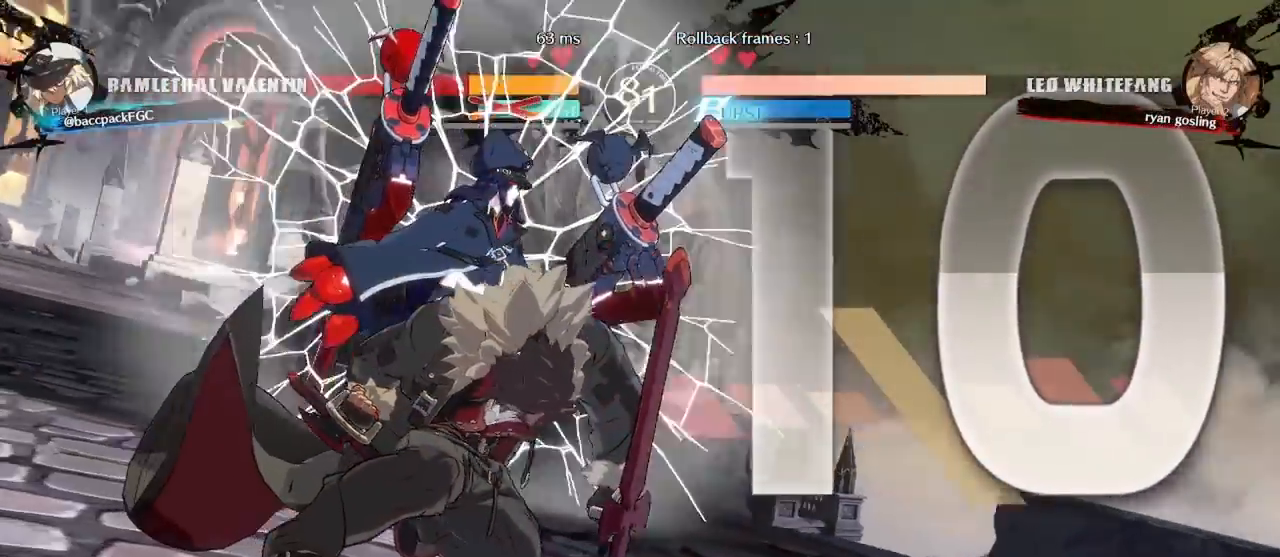
{"buttons": ["DPAD_LEFT"], "events": [[17, "SQUARE", "up"]]}
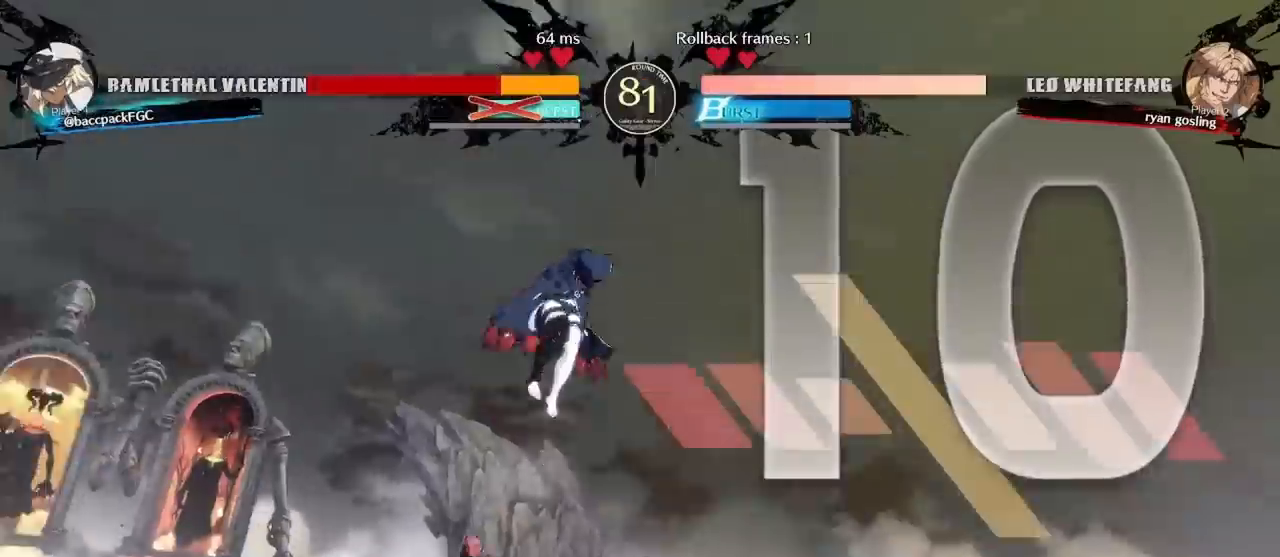
{"buttons": ["SQUARE", "DPAD_LEFT"], "events": [[483, "SQUARE", "down"]]}
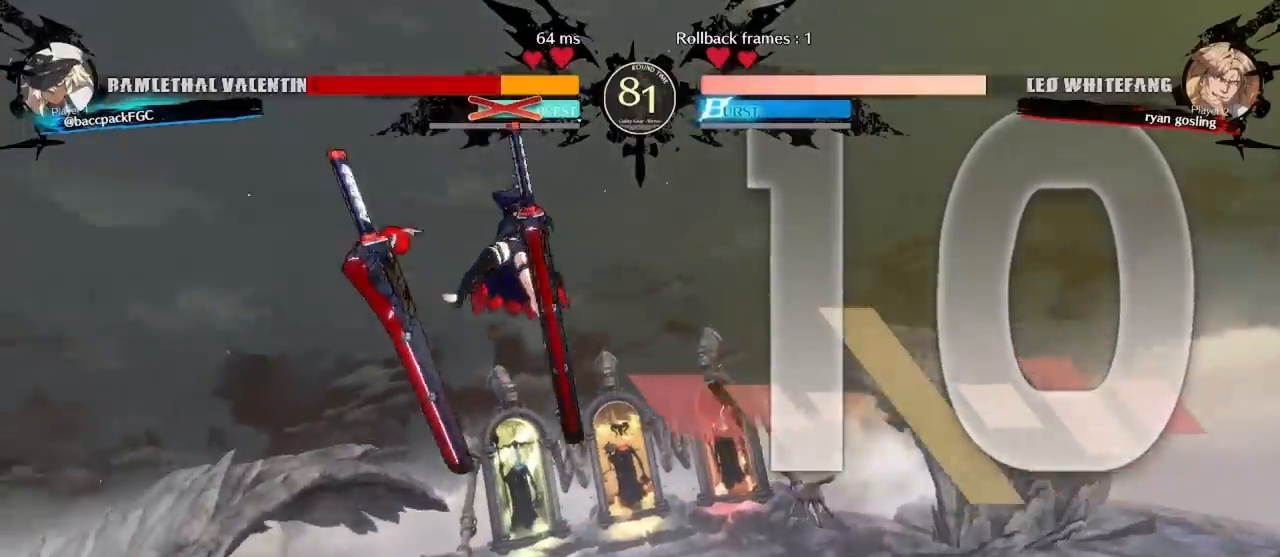
{"buttons": [], "events": [[83, "DPAD_LEFT", "up"], [83, "SQUARE", "up"], [133, "SQUARE", "down"], [233, "SQUARE", "up"], [317, "SQUARE", "down"], [417, "SQUARE", "up"]]}
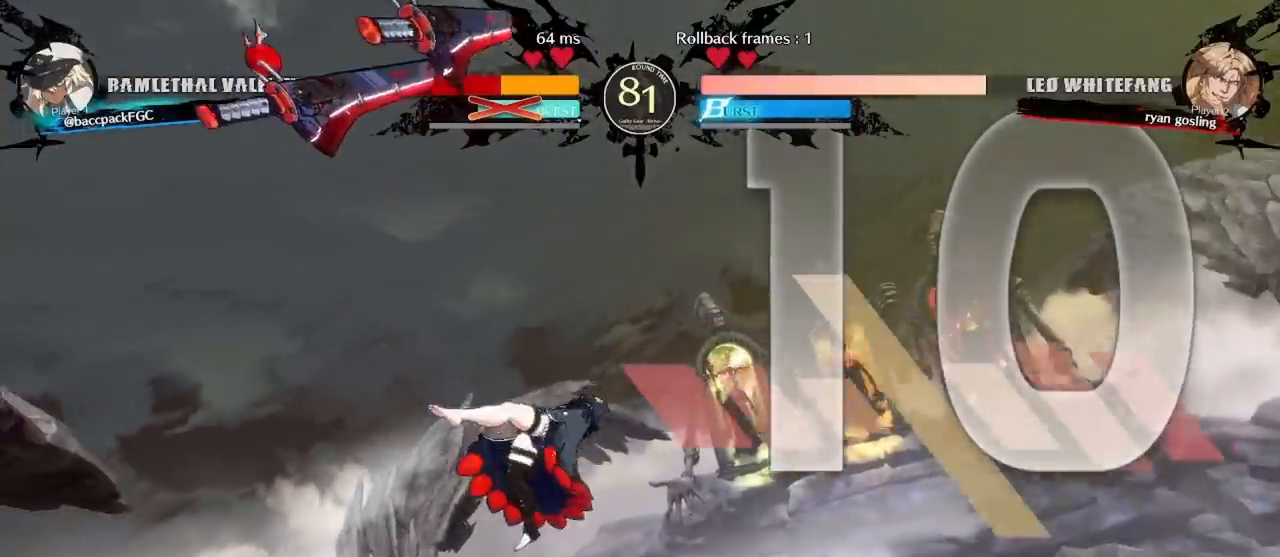
{"buttons": [], "events": [[17, "SQUARE", "down"], [83, "SQUARE", "up"], [200, "SQUARE", "down"], [250, "SQUARE", "up"], [350, "SQUARE", "down"], [417, "SQUARE", "up"]]}
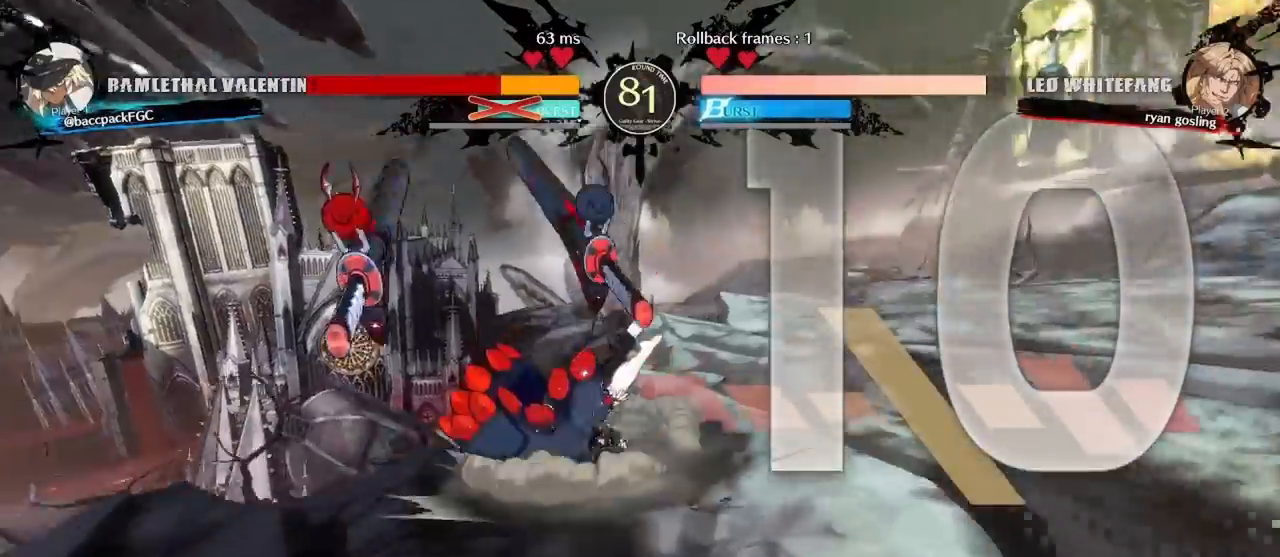
{"buttons": [], "events": []}
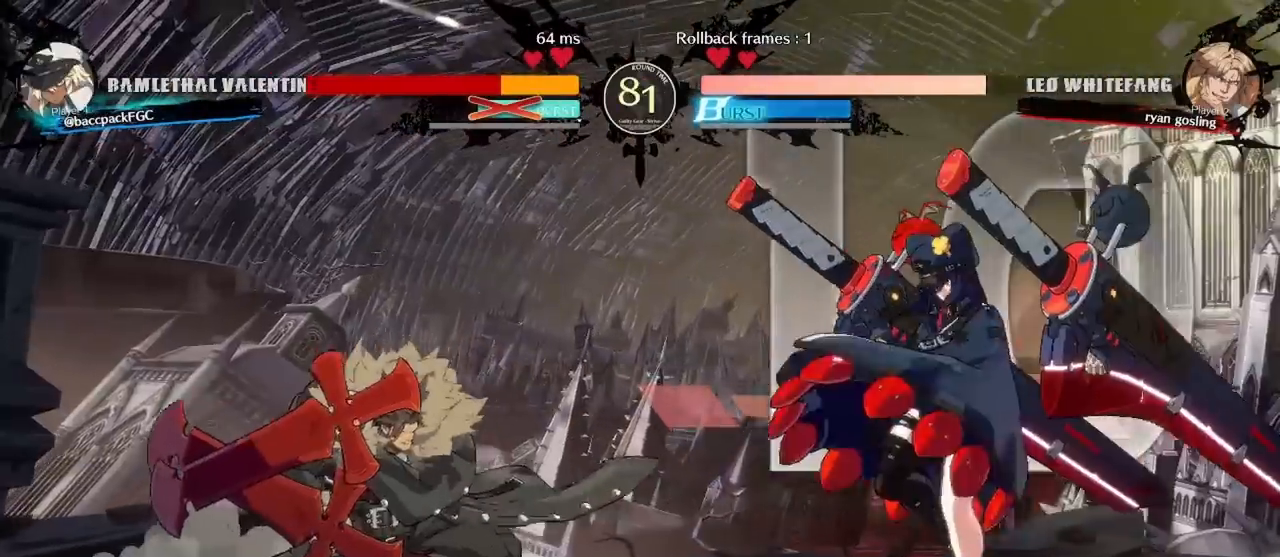
{"buttons": ["DPAD_LEFT"], "events": [[200, "DPAD_DOWN", "down"], [267, "DPAD_LEFT", "down"], [350, "DPAD_DOWN", "up"], [367, "DPAD_DOWN", "down"], [367, "DPAD_LEFT", "up"], [467, "DPAD_DOWN", "up"], [467, "DPAD_LEFT", "down"]]}
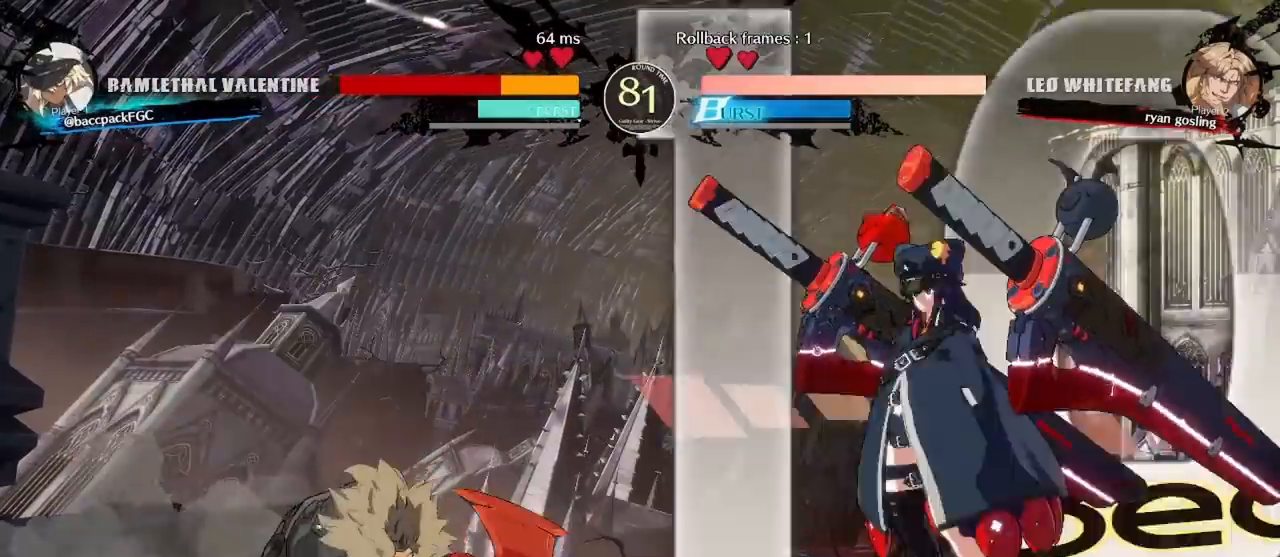
{"buttons": ["DPAD_RIGHT"], "events": [[33, "TRIANGLE", "down"], [67, "DPAD_LEFT", "up"], [100, "TRIANGLE", "up"], [450, "DPAD_RIGHT", "down"]]}
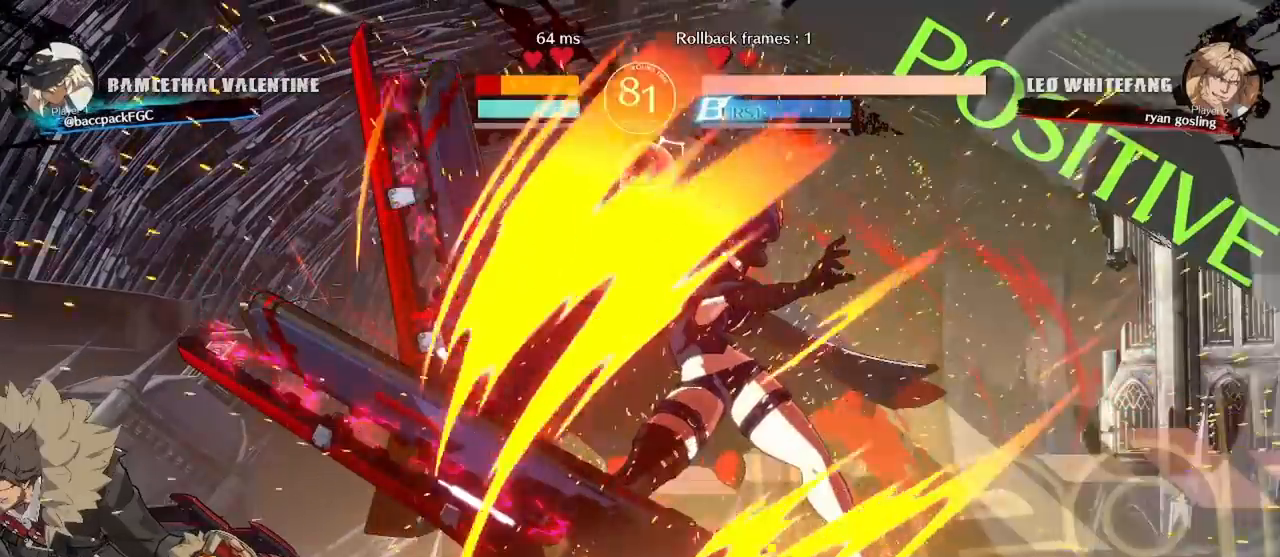
{"buttons": [], "events": [[133, "DPAD_RIGHT", "up"]]}
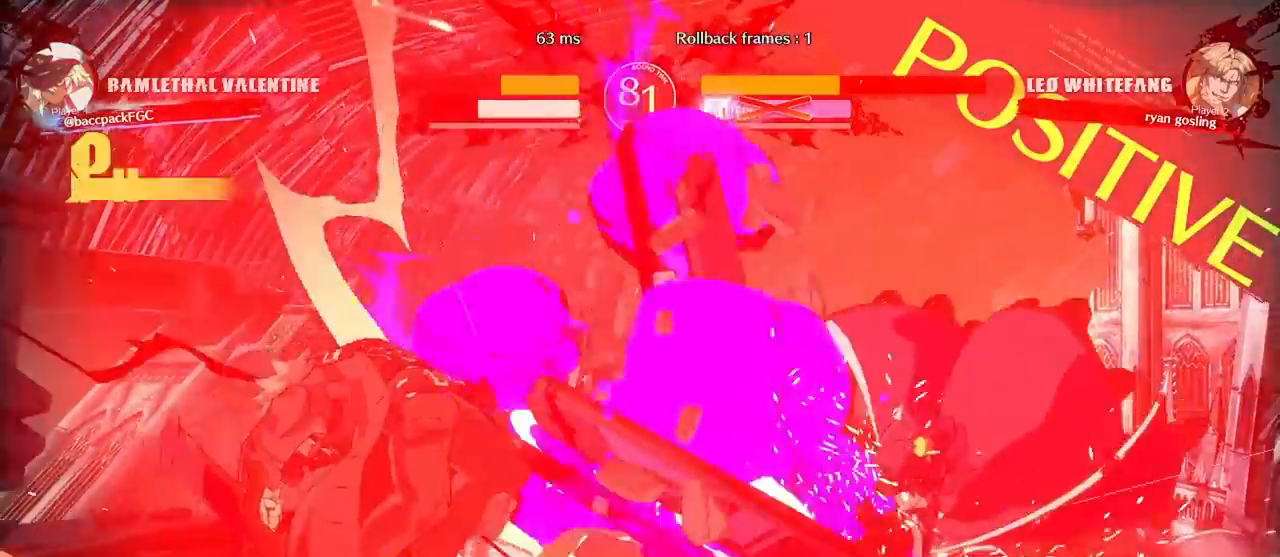
{"buttons": ["DPAD_RIGHT"], "events": [[167, "DPAD_RIGHT", "down"]]}
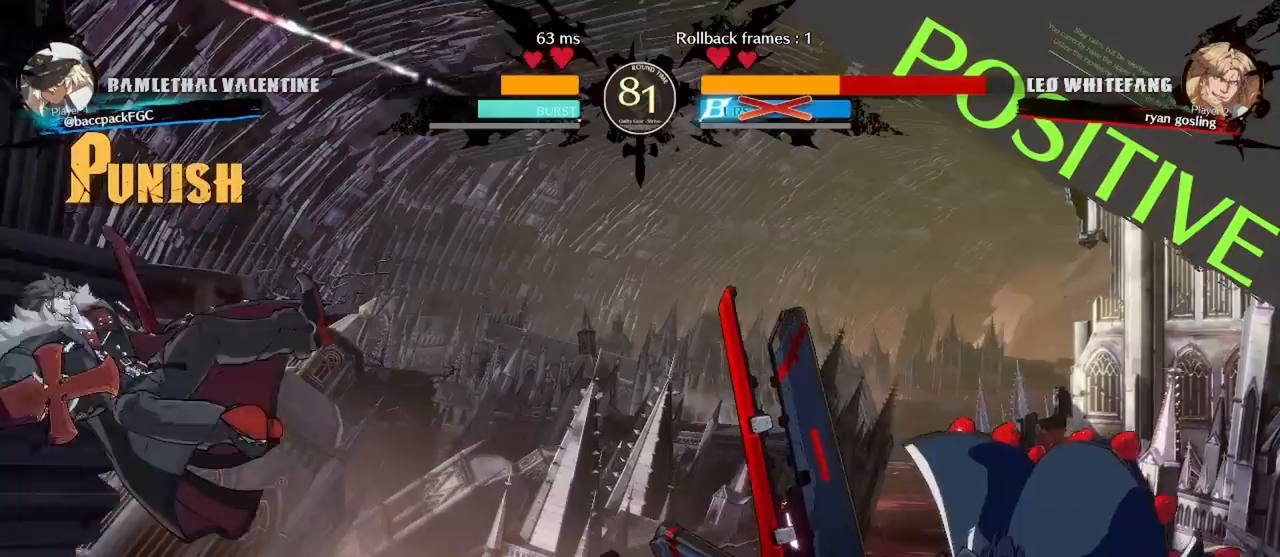
{"buttons": ["DPAD_LEFT"], "events": [[200, "DPAD_RIGHT", "up"], [333, "DPAD_LEFT", "down"], [417, "DPAD_LEFT", "up"], [467, "DPAD_LEFT", "down"]]}
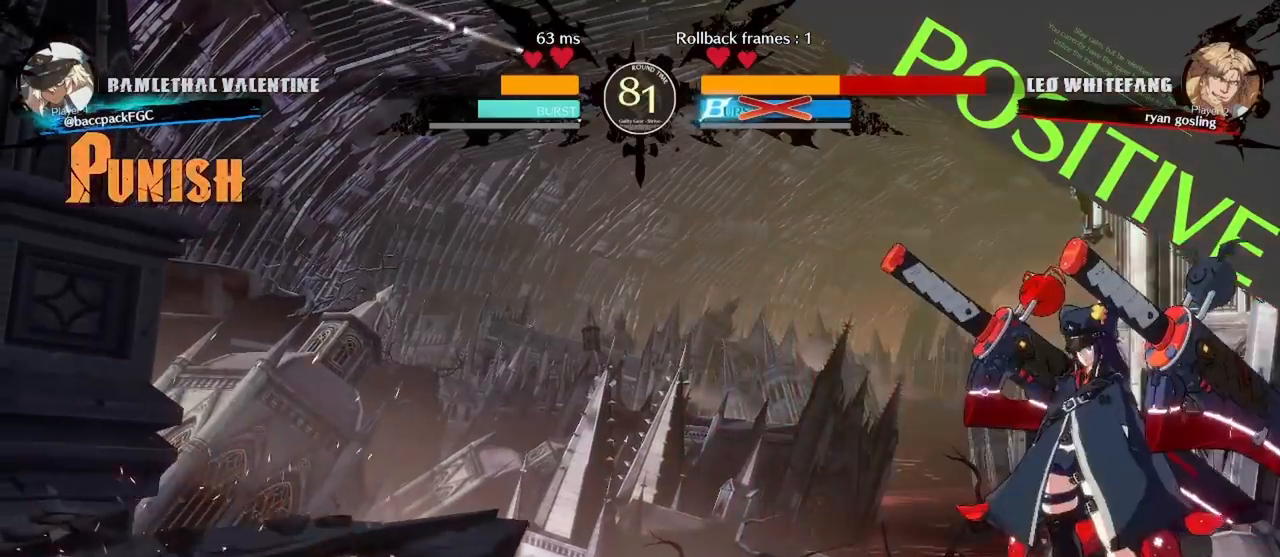
{"buttons": ["TRIANGLE"], "events": [[450, "DPAD_LEFT", "up"], [500, "TRIANGLE", "down"]]}
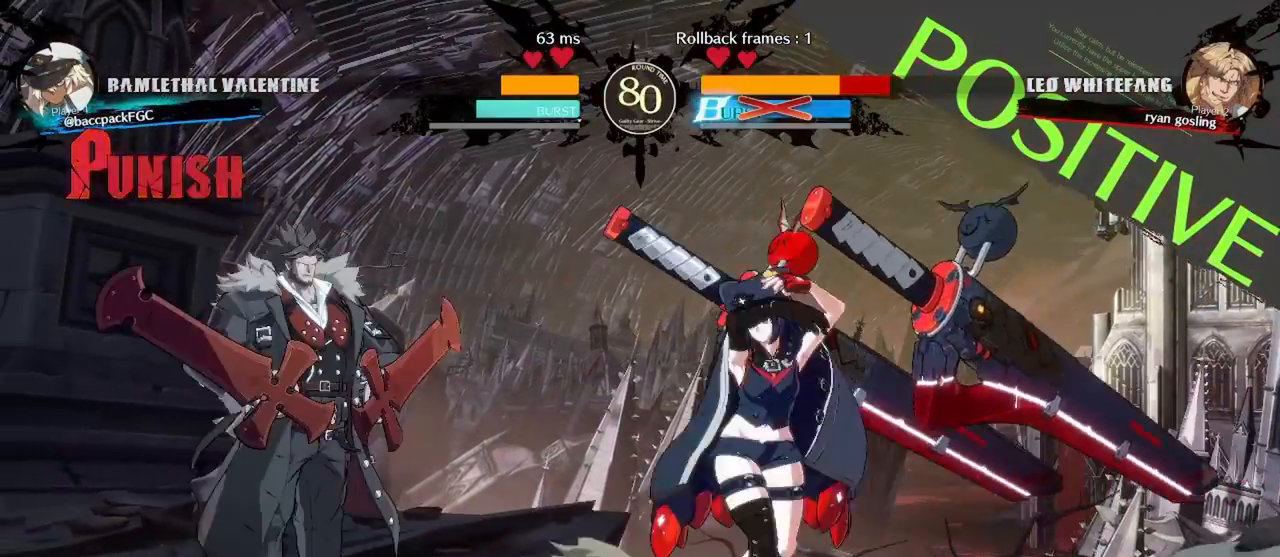
{"buttons": ["CIRCLE", "DPAD_RIGHT"], "events": [[83, "TRIANGLE", "up"], [183, "DPAD_RIGHT", "down"], [483, "CIRCLE", "down"]]}
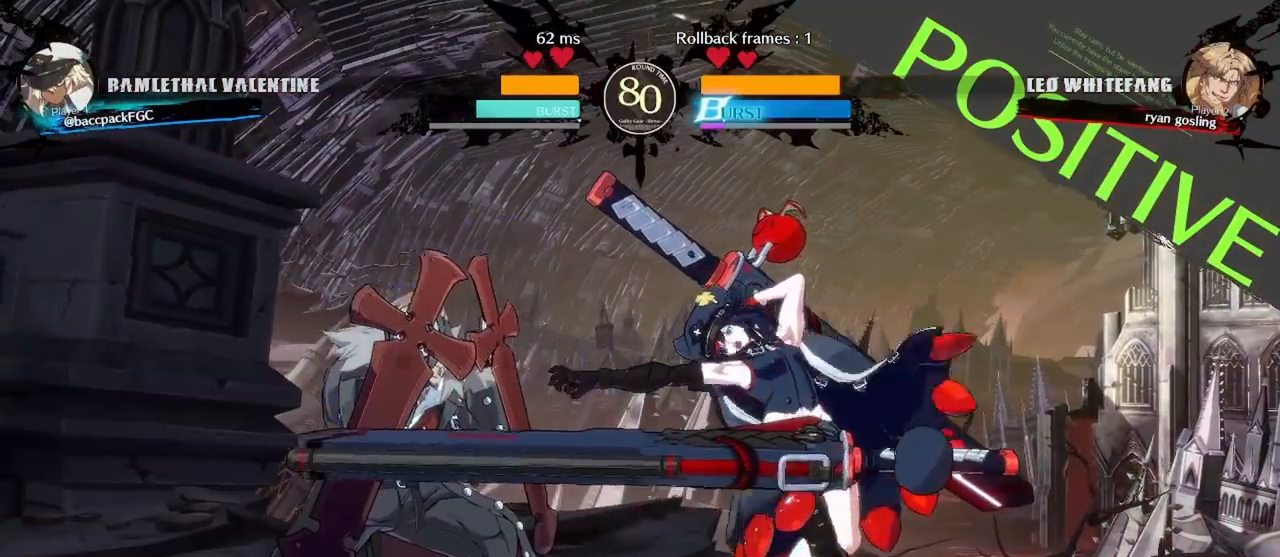
{"buttons": [], "events": [[67, "CIRCLE", "up"], [67, "DPAD_RIGHT", "up"]]}
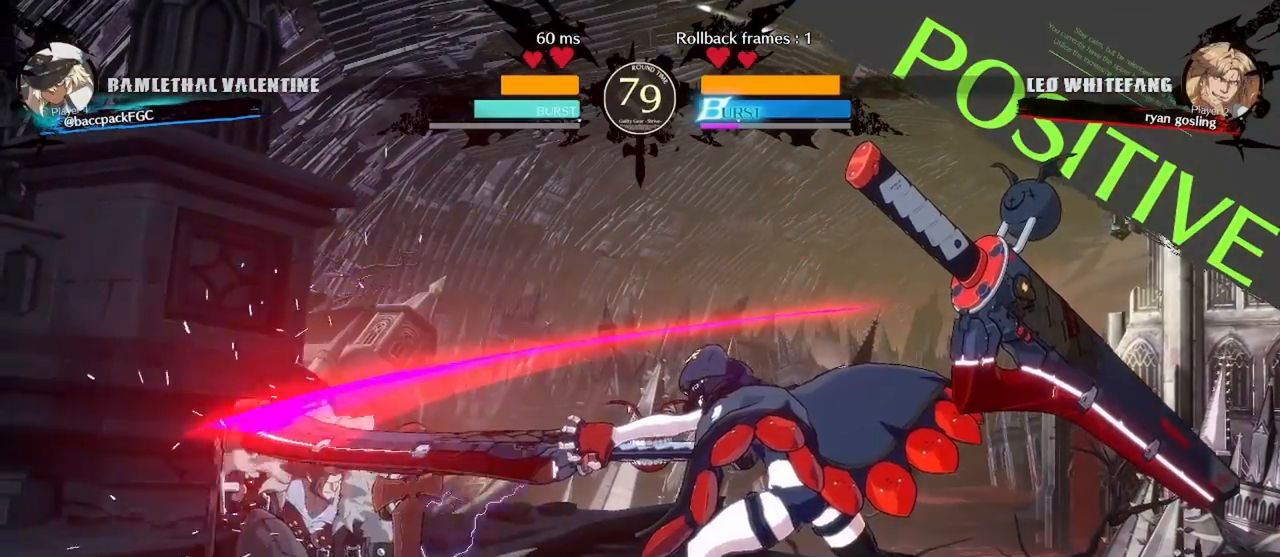
{"buttons": [], "events": [[83, "DPAD_DOWN", "down"], [150, "DPAD_LEFT", "down"], [183, "CIRCLE", "down"], [200, "DPAD_DOWN", "up"], [217, "CIRCLE", "up"], [300, "DPAD_LEFT", "up"]]}
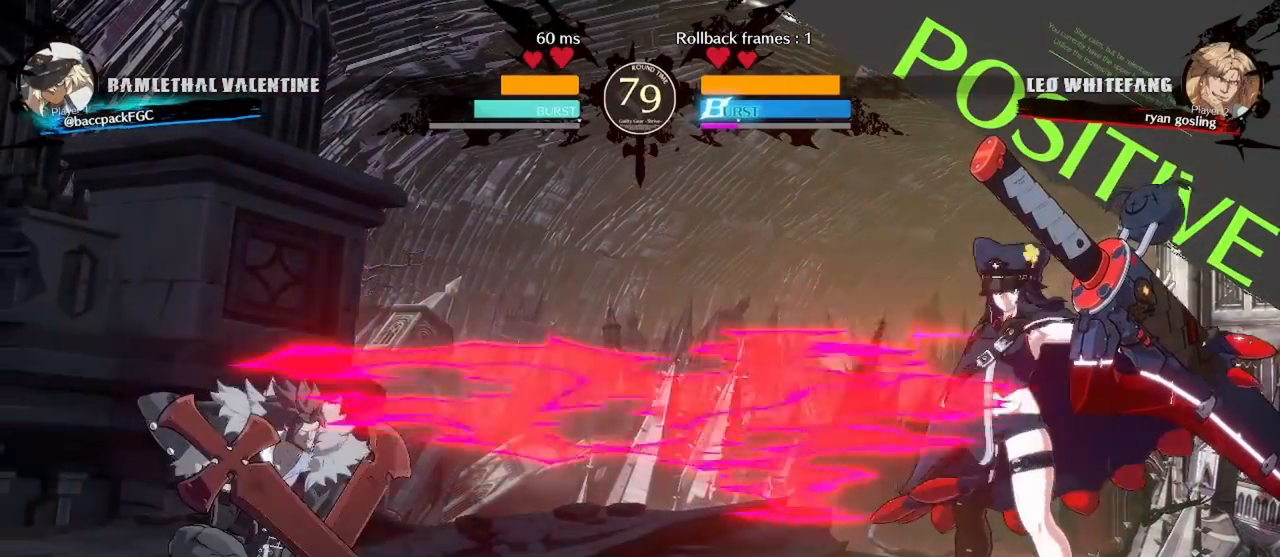
{"buttons": ["DPAD_LEFT"], "events": [[33, "DPAD_LEFT", "down"], [67, "DPAD_LEFT", "up"], [283, "DPAD_LEFT", "down"], [317, "DPAD_LEFT", "up"], [400, "DPAD_LEFT", "down"]]}
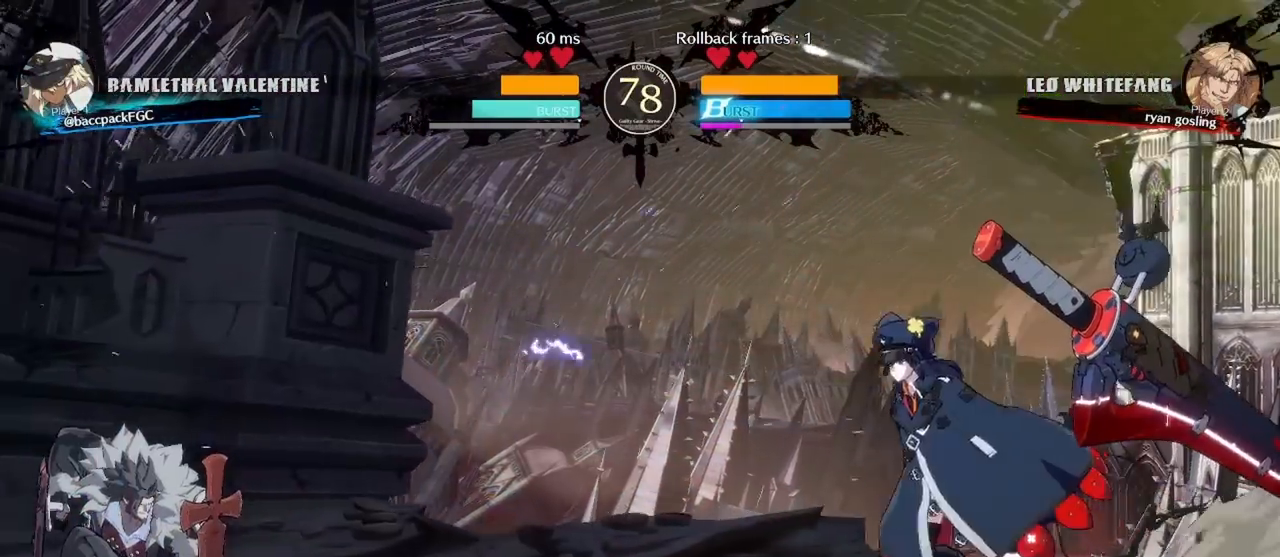
{"buttons": ["DPAD_RIGHT"], "events": [[17, "DPAD_LEFT", "up"], [50, "DPAD_RIGHT", "down"]]}
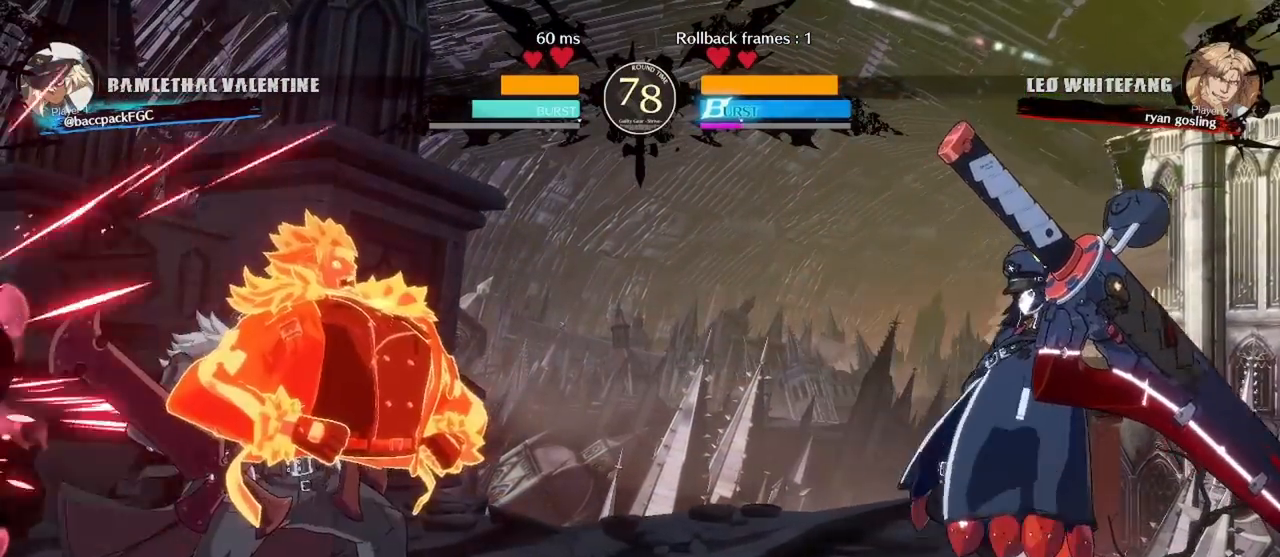
{"buttons": [], "events": [[50, "DPAD_RIGHT", "up"], [67, "DPAD_LEFT", "down"], [117, "DPAD_LEFT", "up"], [150, "DPAD_LEFT", "down"], [267, "DPAD_LEFT", "up"], [300, "TRIANGLE", "down"], [333, "TRIANGLE", "up"]]}
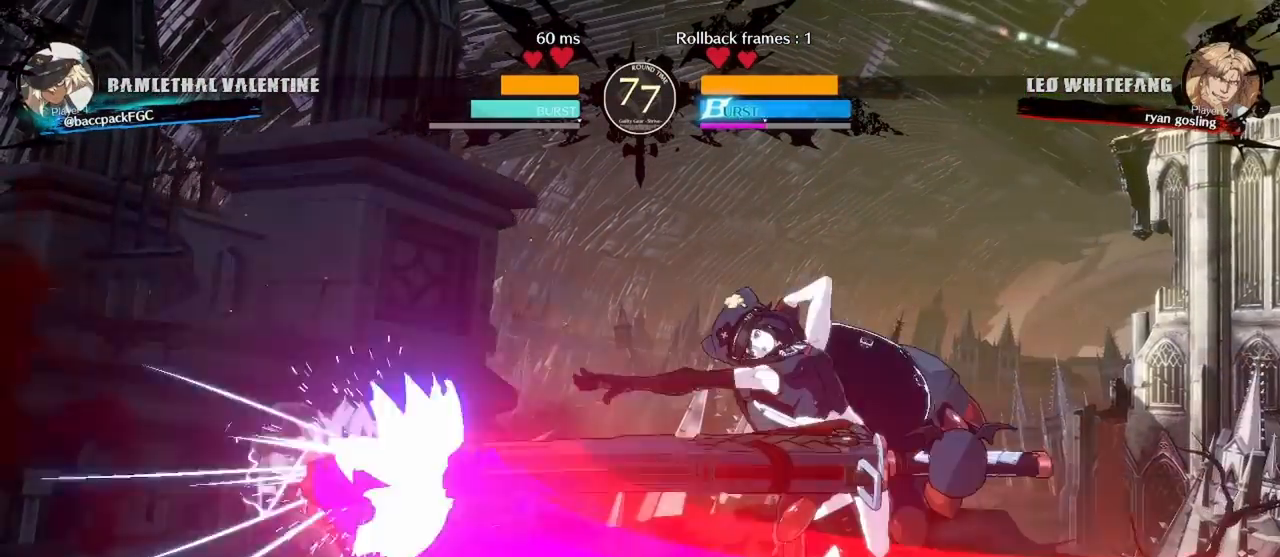
{"buttons": ["DPAD_LEFT"], "events": [[67, "DPAD_RIGHT", "down"], [333, "DPAD_RIGHT", "up"], [467, "DPAD_LEFT", "down"]]}
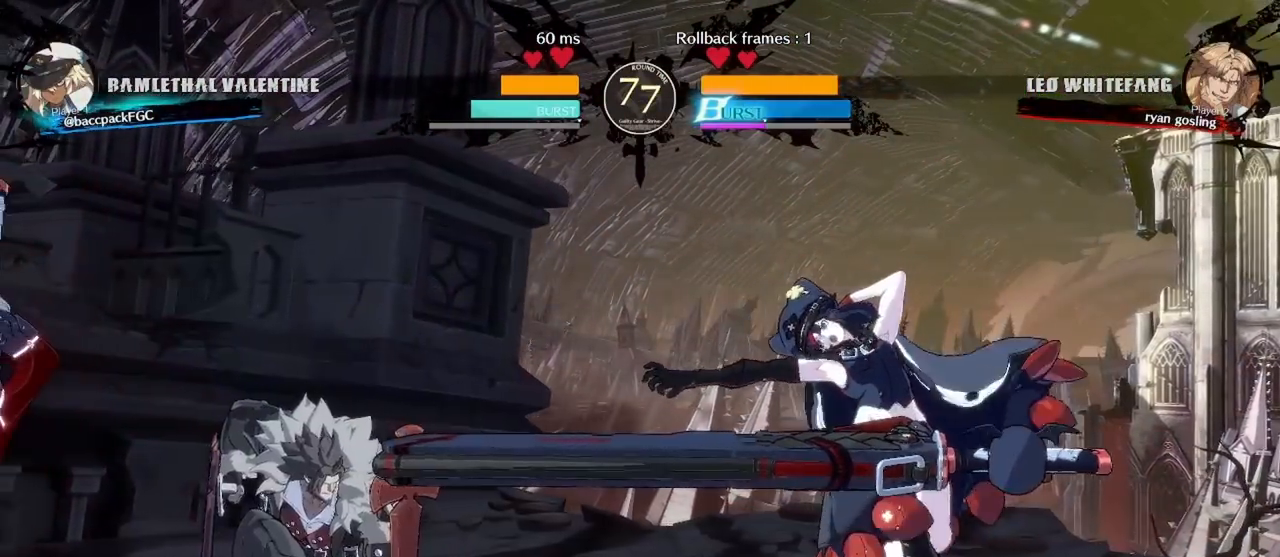
{"buttons": [], "events": [[33, "DPAD_LEFT", "up"], [67, "TRIANGLE", "down"], [150, "TRIANGLE", "up"], [200, "TRIANGLE", "down"], [267, "TRIANGLE", "up"], [400, "TRIANGLE", "down"], [417, "TRIANGLE", "up"]]}
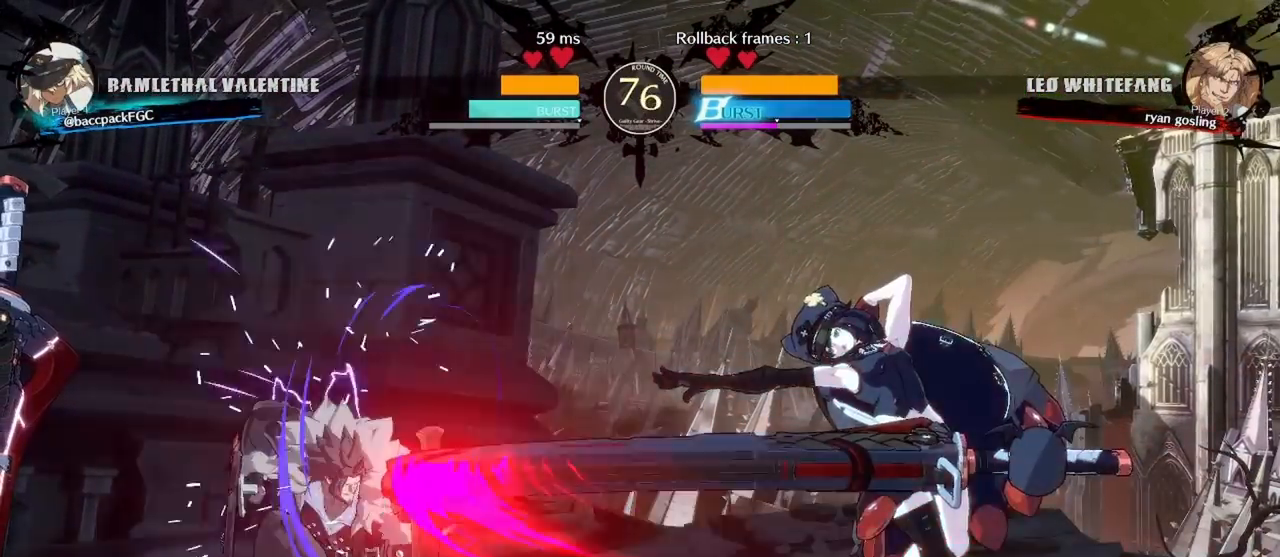
{"buttons": ["DPAD_LEFT"], "events": [[200, "DPAD_LEFT", "down"], [233, "DPAD_LEFT", "up"], [317, "DPAD_LEFT", "down"]]}
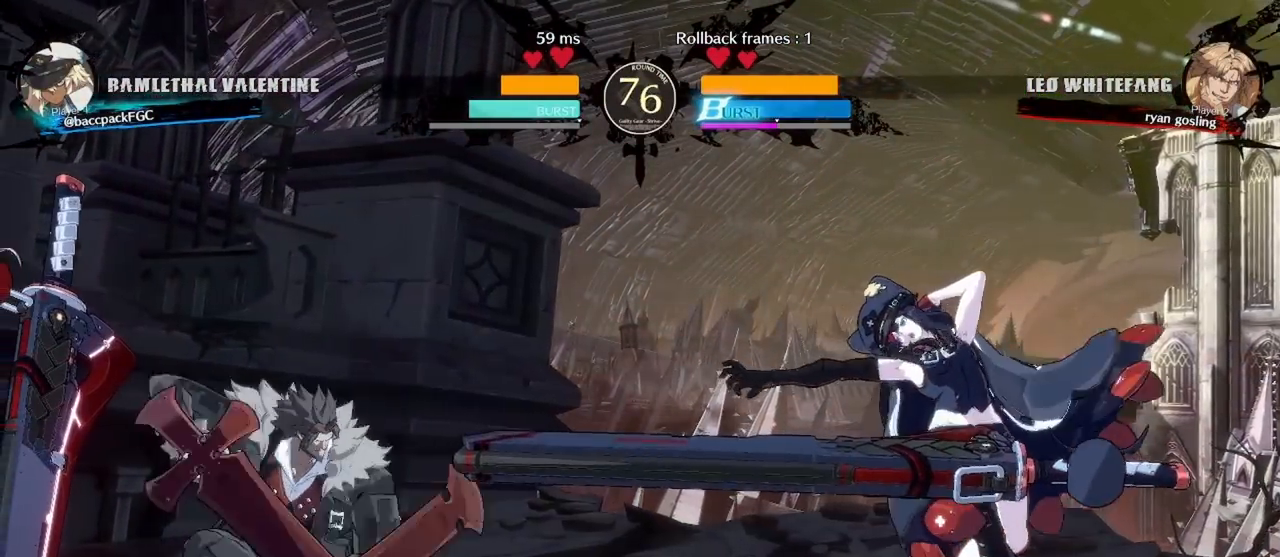
{"buttons": [], "events": [[50, "DPAD_LEFT", "up"], [50, "TRIANGLE", "down"], [133, "TRIANGLE", "up"], [200, "DPAD_DOWN", "down"], [267, "DPAD_RIGHT", "down"], [367, "DPAD_DOWN", "up"], [467, "DPAD_RIGHT", "up"]]}
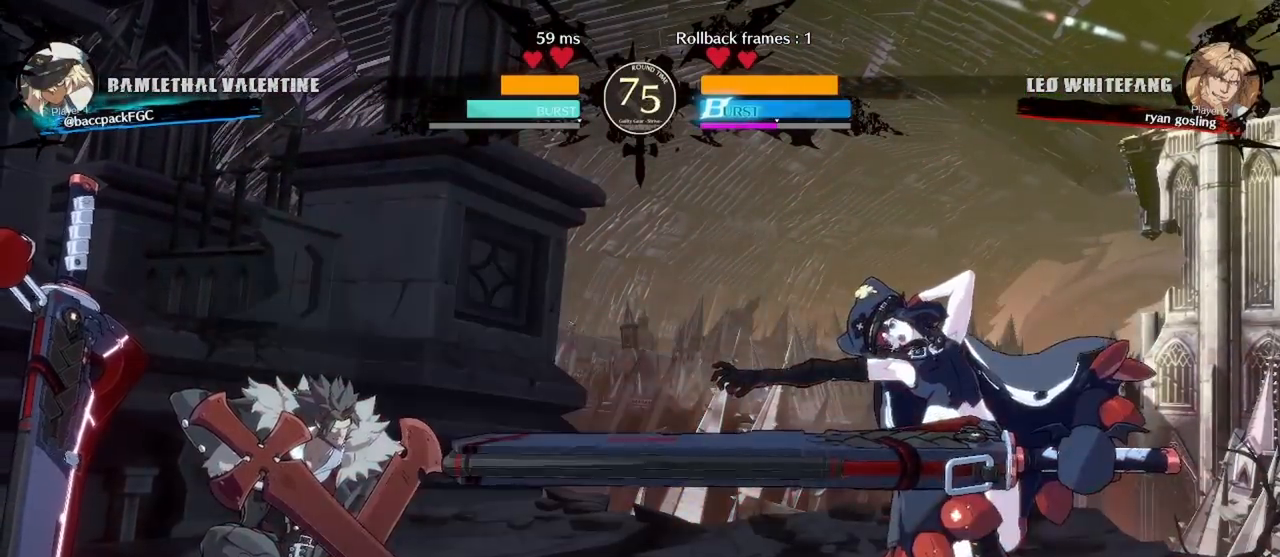
{"buttons": ["DPAD_DOWN"], "events": [[100, "DPAD_LEFT", "down"], [167, "DPAD_LEFT", "up"], [217, "DPAD_LEFT", "down"], [300, "DPAD_LEFT", "up"], [300, "TRIANGLE", "down"], [400, "TRIANGLE", "up"], [467, "DPAD_DOWN", "down"]]}
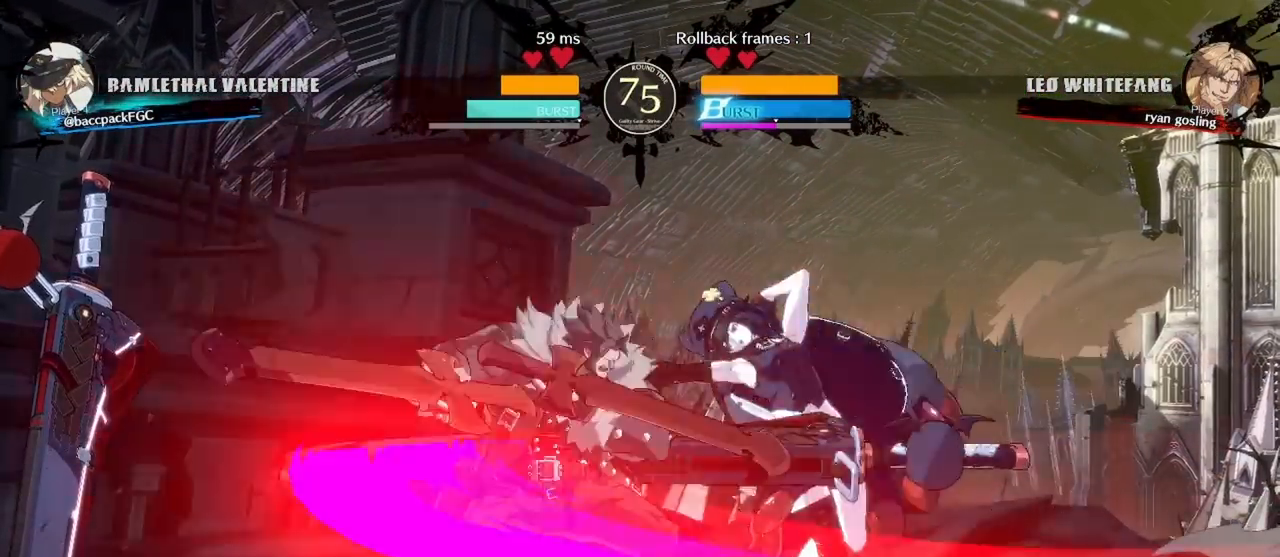
{"buttons": [], "events": [[17, "DPAD_RIGHT", "down"], [67, "DPAD_DOWN", "up"], [100, "CIRCLE", "down"], [100, "SQUARE", "down"], [117, "CIRCLE", "up"], [150, "DPAD_RIGHT", "up"], [150, "SQUARE", "up"]]}
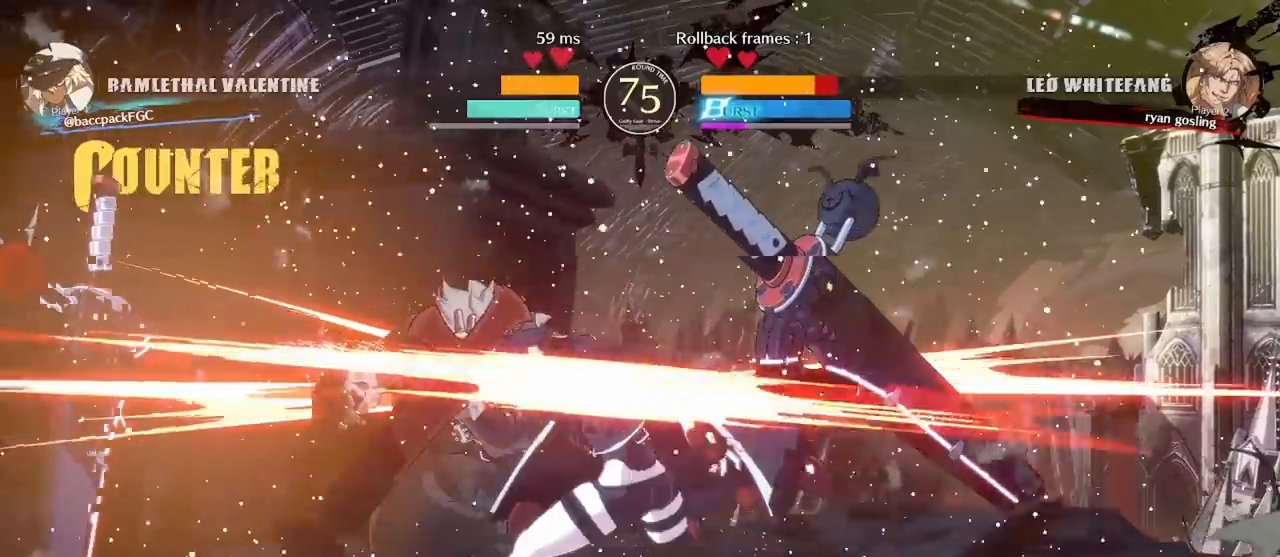
{"buttons": ["DPAD_DOWN"], "events": [[67, "DPAD_DOWN", "down"], [150, "DPAD_RIGHT", "down"], [200, "DPAD_DOWN", "up"], [233, "SQUARE", "down"], [283, "SQUARE", "up"], [300, "DPAD_RIGHT", "up"], [500, "DPAD_DOWN", "down"]]}
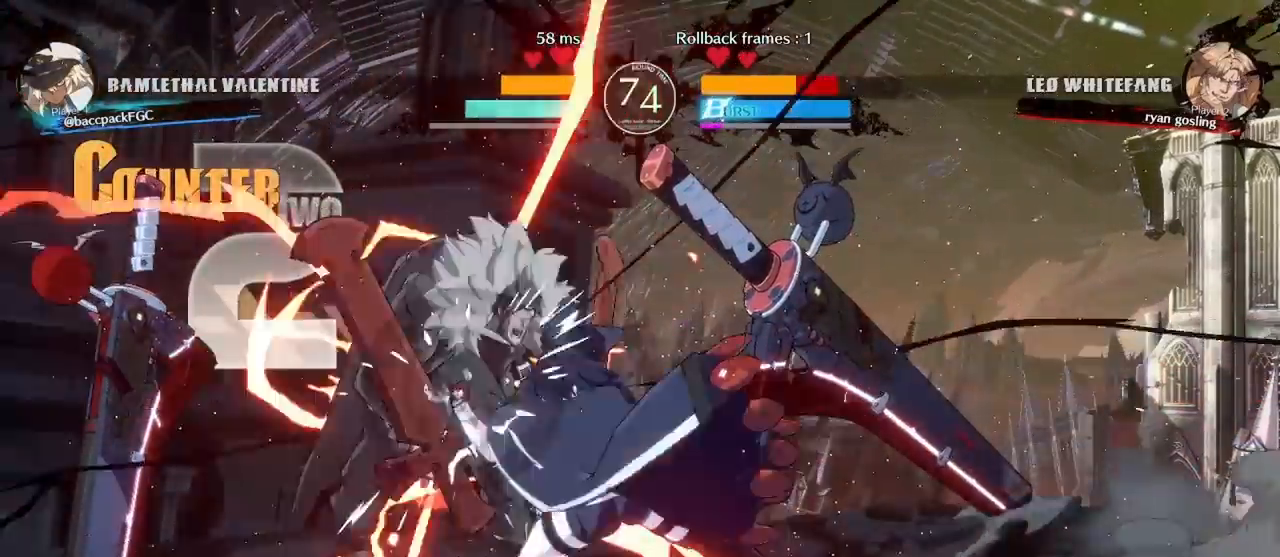
{"buttons": ["DPAD_RIGHT"], "events": [[67, "DPAD_RIGHT", "down"], [133, "DPAD_DOWN", "up"], [200, "DPAD_RIGHT", "up"], [200, "SQUARE", "down"], [250, "SQUARE", "up"], [333, "DPAD_DOWN", "down"], [400, "DPAD_RIGHT", "down"], [450, "DPAD_DOWN", "up"]]}
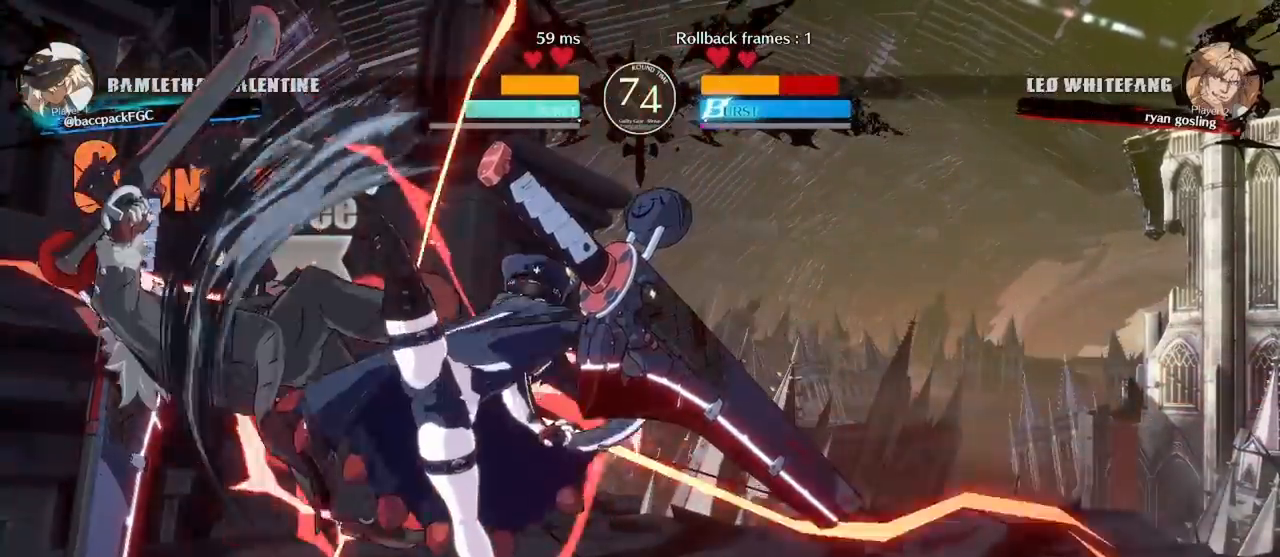
{"buttons": ["DPAD_LEFT"], "events": [[17, "DPAD_RIGHT", "up"], [17, "SQUARE", "down"], [50, "SQUARE", "up"], [117, "DPAD_DOWN", "down"], [150, "DPAD_RIGHT", "down"], [217, "DPAD_DOWN", "up"], [283, "DPAD_RIGHT", "up"], [283, "SQUARE", "down"], [317, "SQUARE", "up"], [350, "DPAD_LEFT", "down"], [383, "L1", "down"], [433, "L1", "up"], [433, "L2", "down"], [450, "R2", "down"], [467, "L2", "up"], [483, "R2", "up"]]}